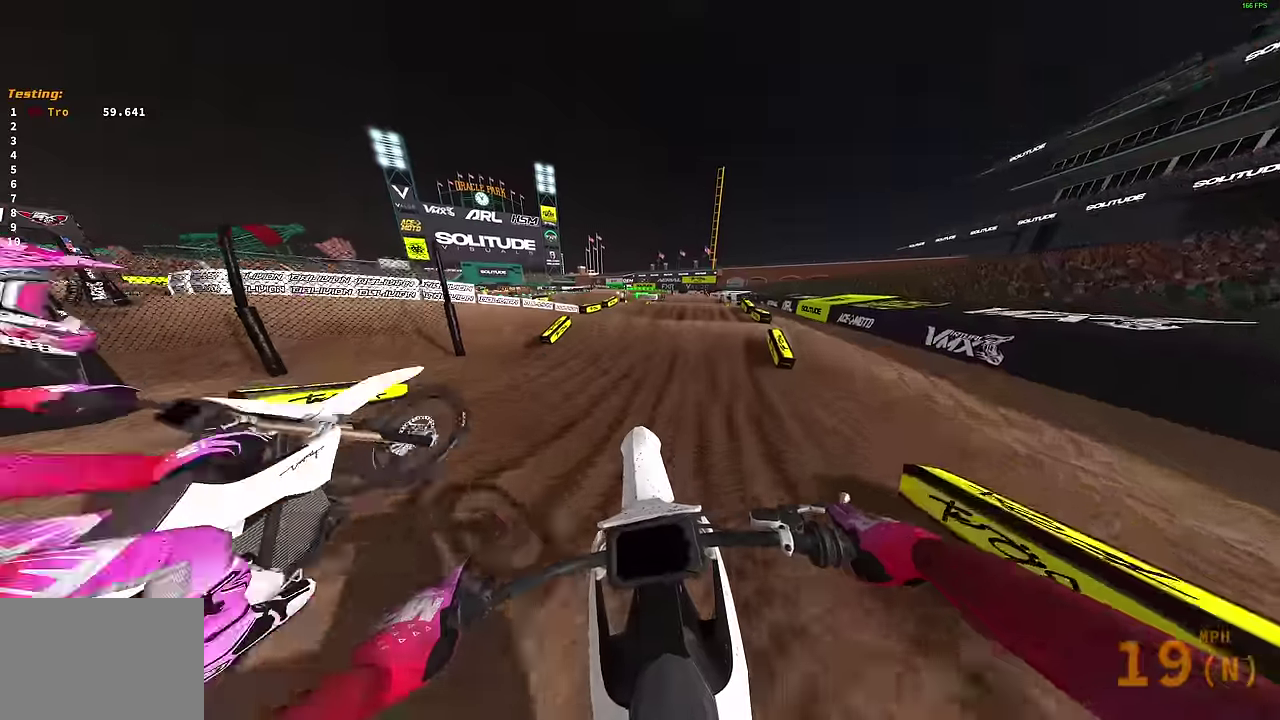
Gameplay with a controller (PlayStation layout); each line is a JSON object with the inputs held at the frame after it (dt_ms = milliseconds from this image to that frame). "events" lists button and stick changes between this image and that frame as [ms after this image, input, new state], when the widget could be followed in between.
{"dt_ms": 600, "buttons": [], "left_stick": "center", "right_stick": "center", "events": []}
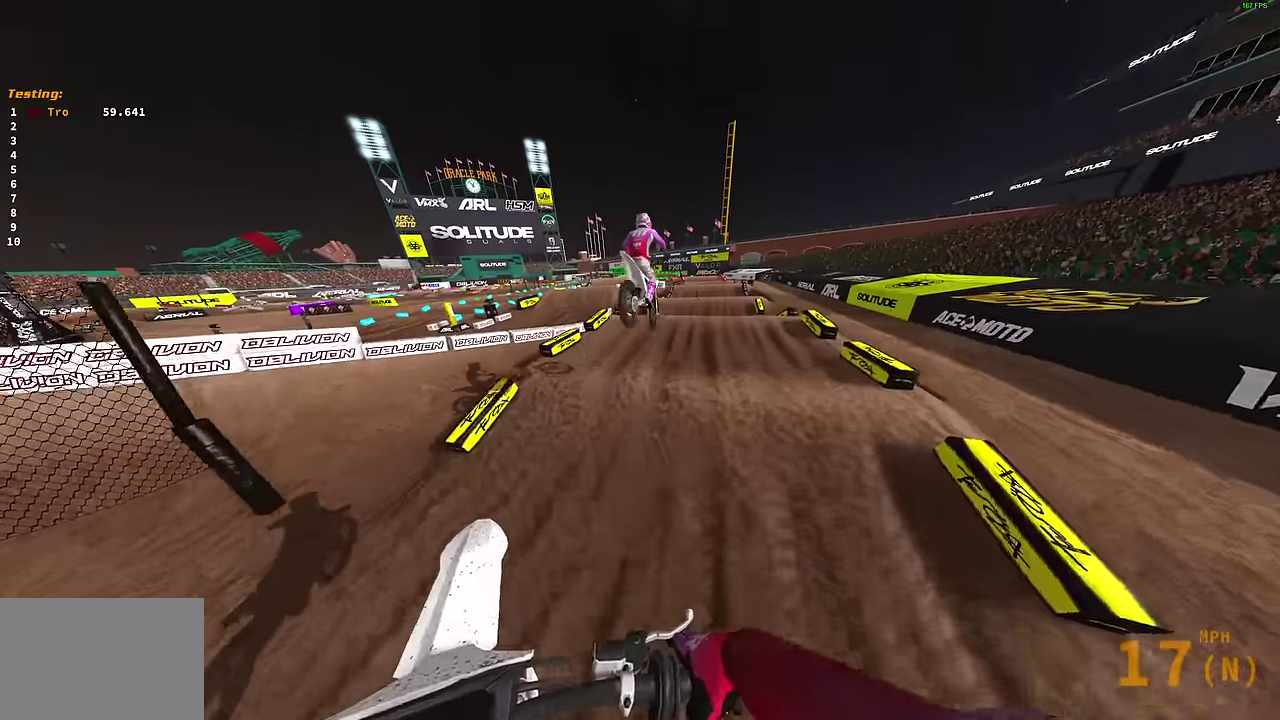
{"dt_ms": 400, "buttons": [], "left_stick": "center", "right_stick": "center", "events": []}
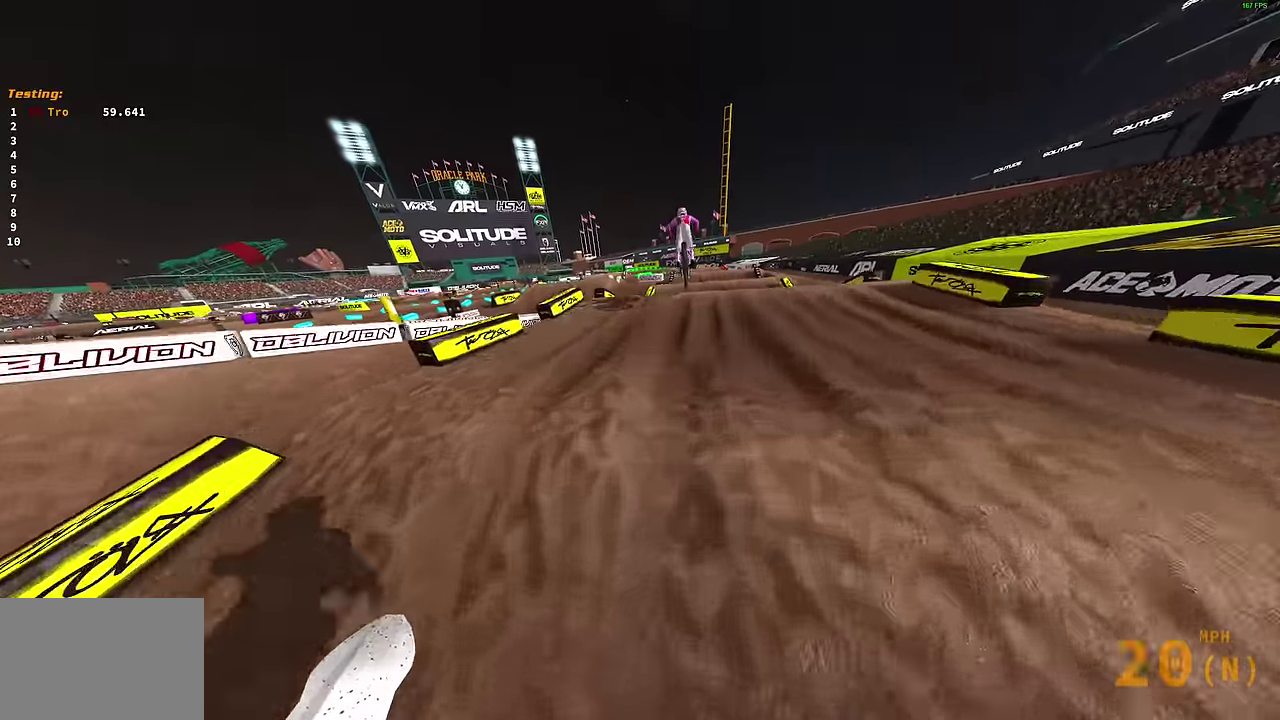
{"dt_ms": 500, "buttons": [], "left_stick": "center", "right_stick": "center", "events": []}
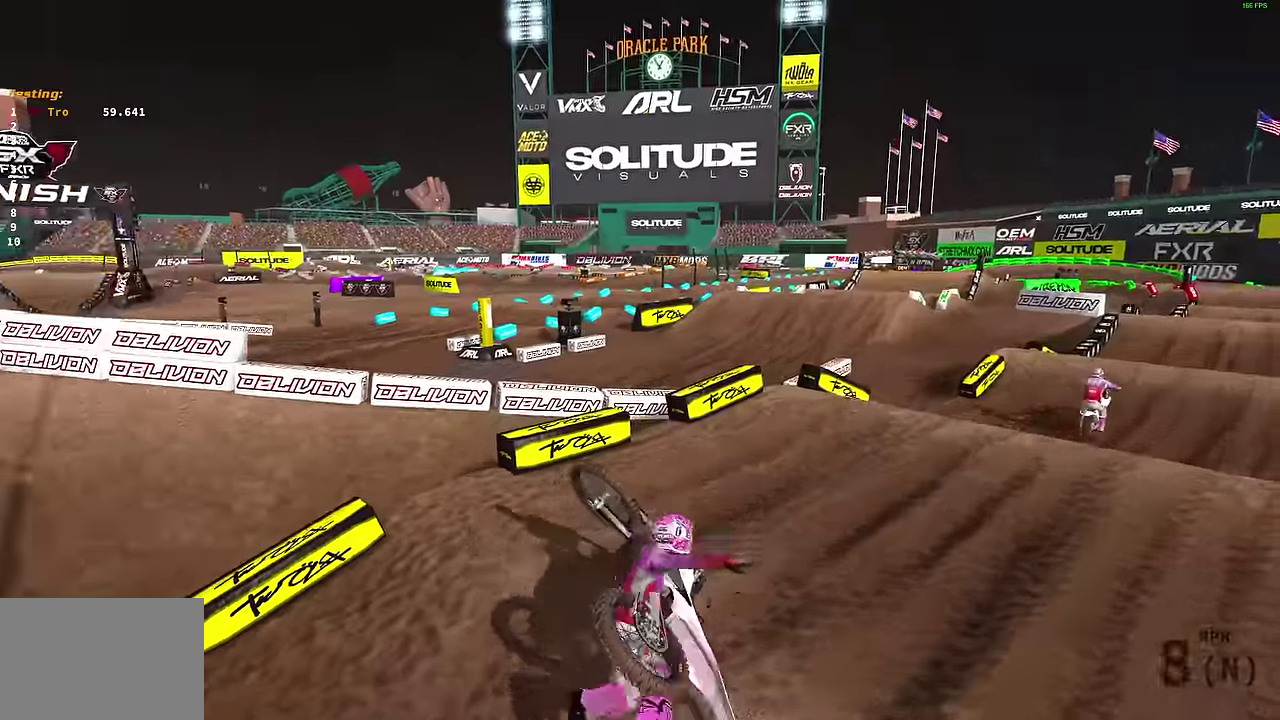
{"dt_ms": 500, "buttons": ["R2"], "left_stick": "up-left", "right_stick": "right", "events": [[33, "R2", "down"], [33, "left_stick", "up-left"], [33, "right_stick", "right"], [167, "right_stick", "up-right"], [233, "right_stick", "right"]]}
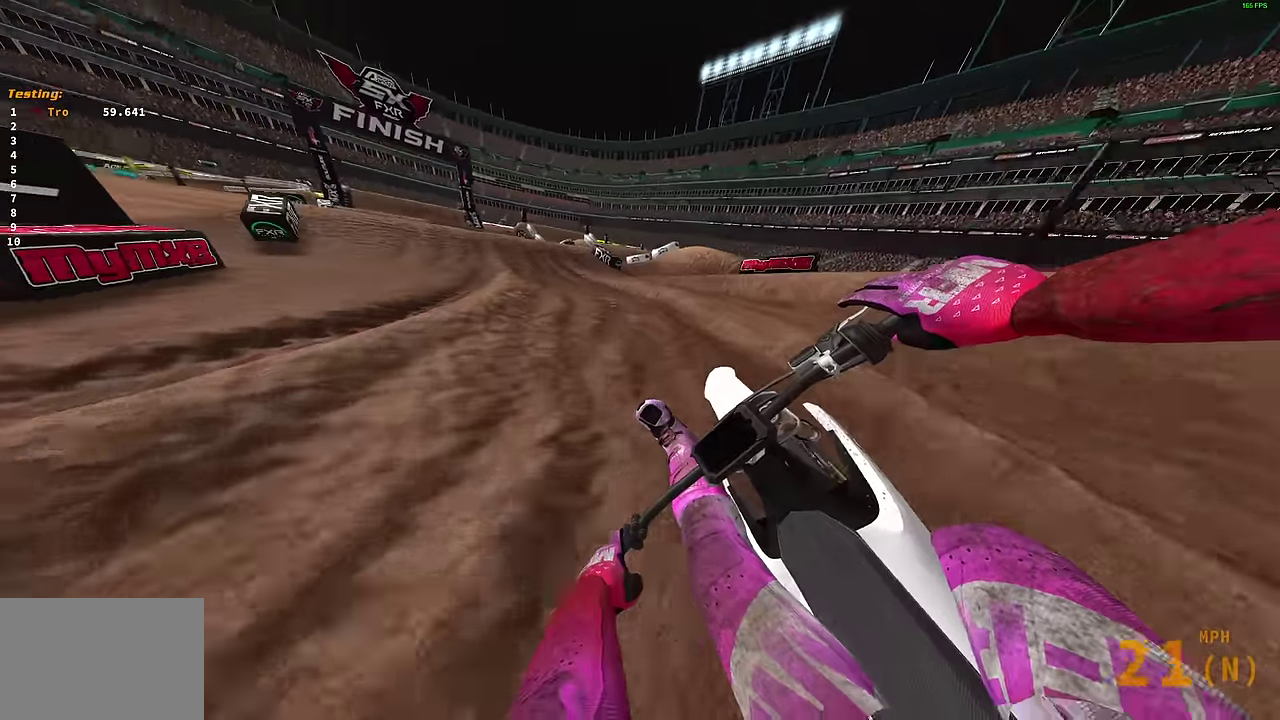
{"dt_ms": 500, "buttons": ["R2"], "left_stick": "up-left", "right_stick": "center"}
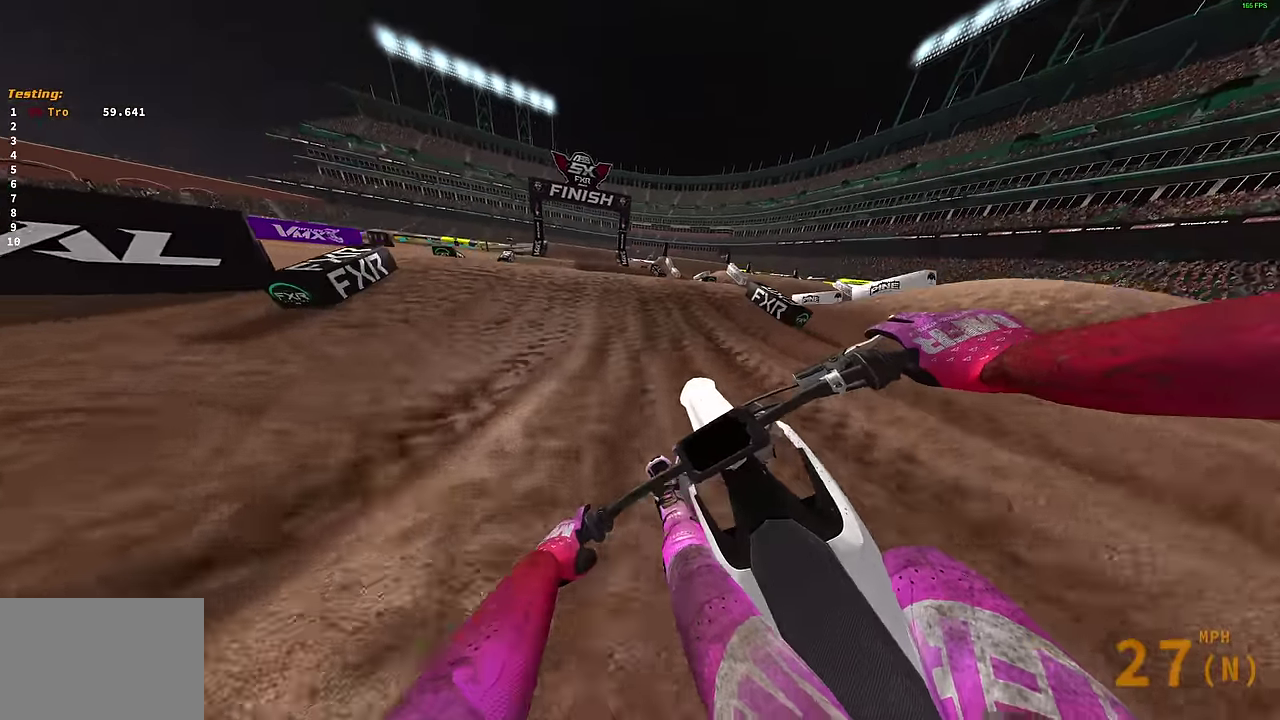
{"dt_ms": 500, "buttons": [], "left_stick": "up-left", "right_stick": "center"}
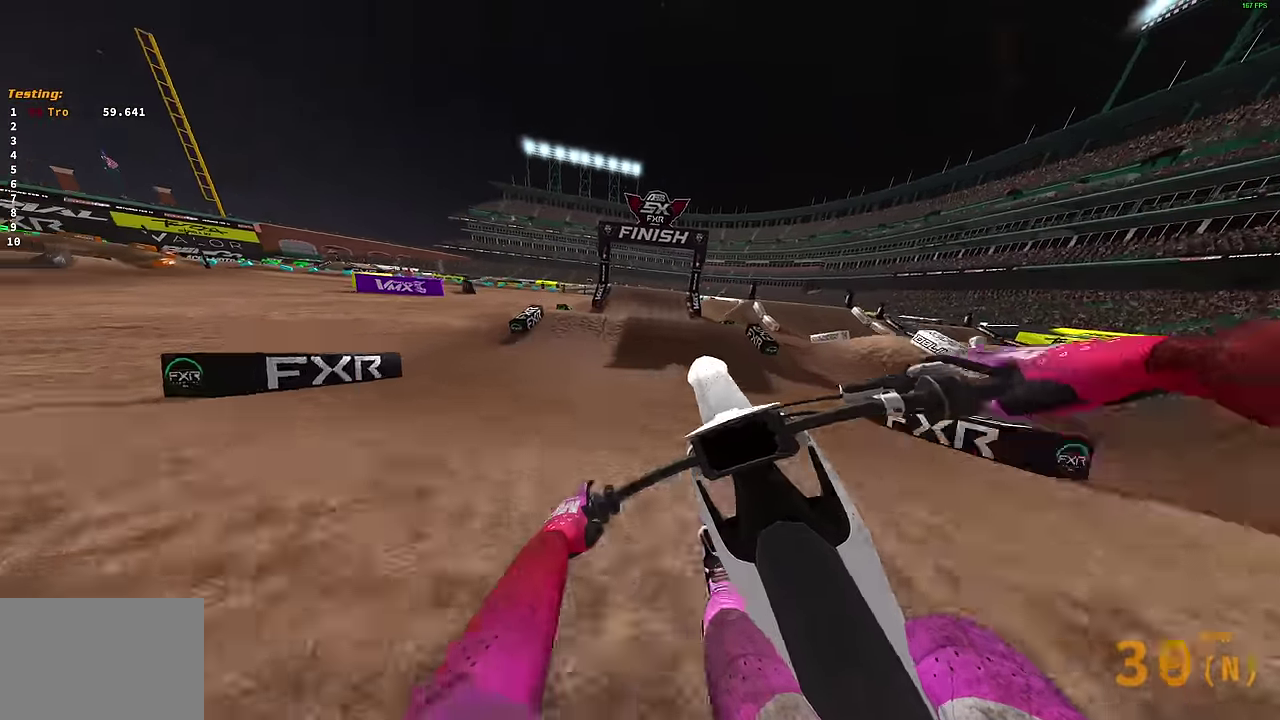
{"dt_ms": 400, "buttons": ["R2"], "left_stick": "right", "right_stick": "center", "events": [[17, "left_stick", "up"], [100, "left_stick", "up-right"], [150, "CROSS", "down"], [233, "CROSS", "up"], [233, "left_stick", "right"], [367, "R2", "down"]]}
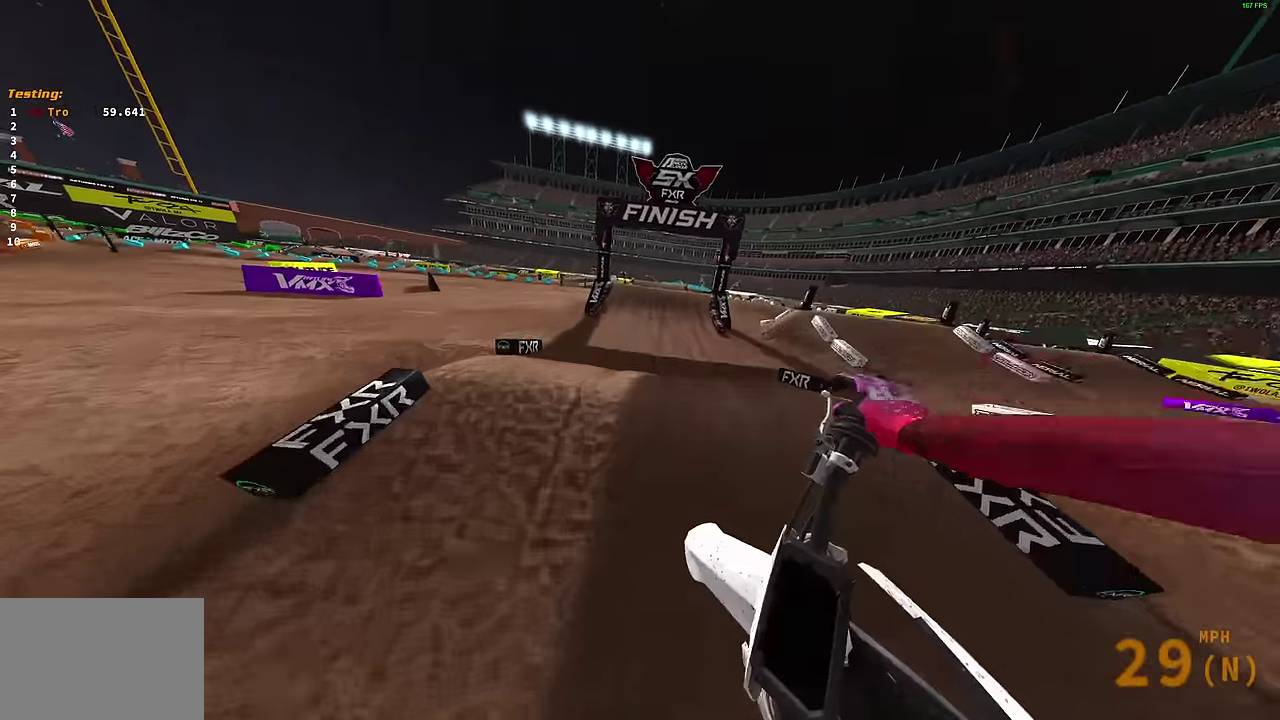
{"dt_ms": 600, "buttons": ["R2"], "left_stick": "center", "right_stick": "up-left", "events": [[300, "left_stick", "up-right"], [317, "right_stick", "up"], [400, "right_stick", "up-left"], [483, "left_stick", "center"]]}
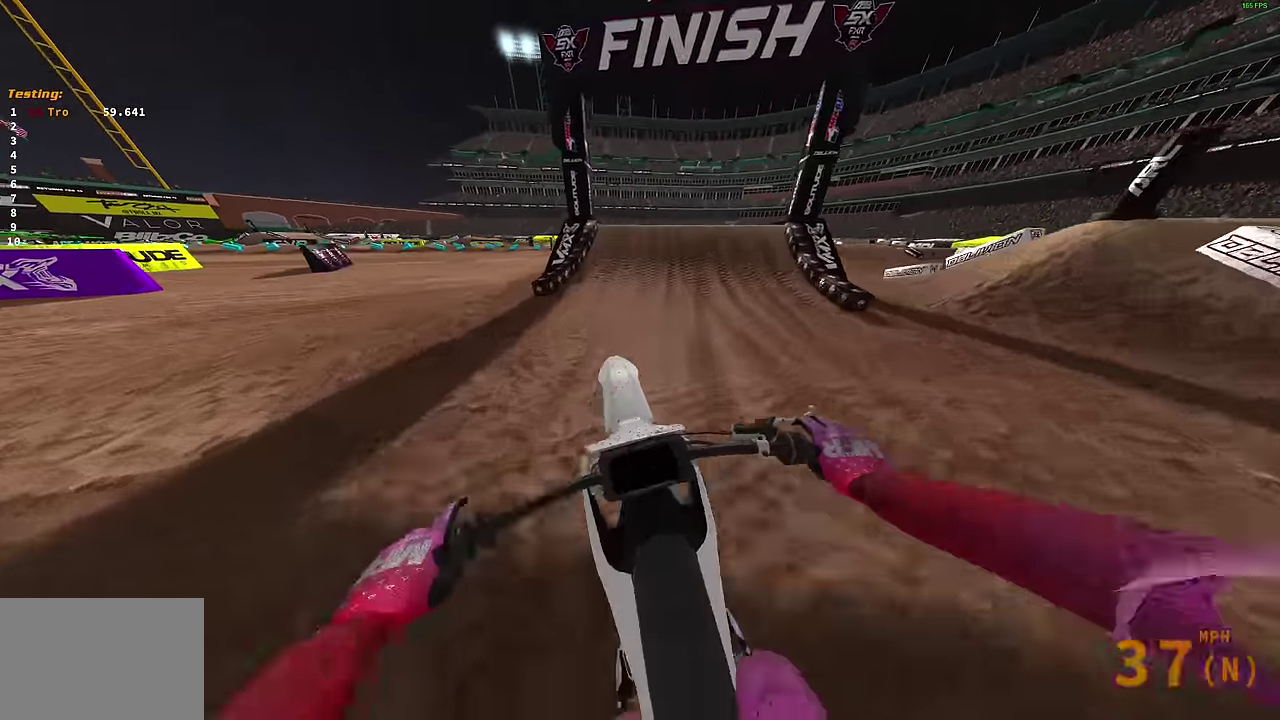
{"dt_ms": 400, "buttons": ["R2"], "left_stick": "center", "right_stick": "up", "events": [[33, "right_stick", "center"], [400, "right_stick", "up"]]}
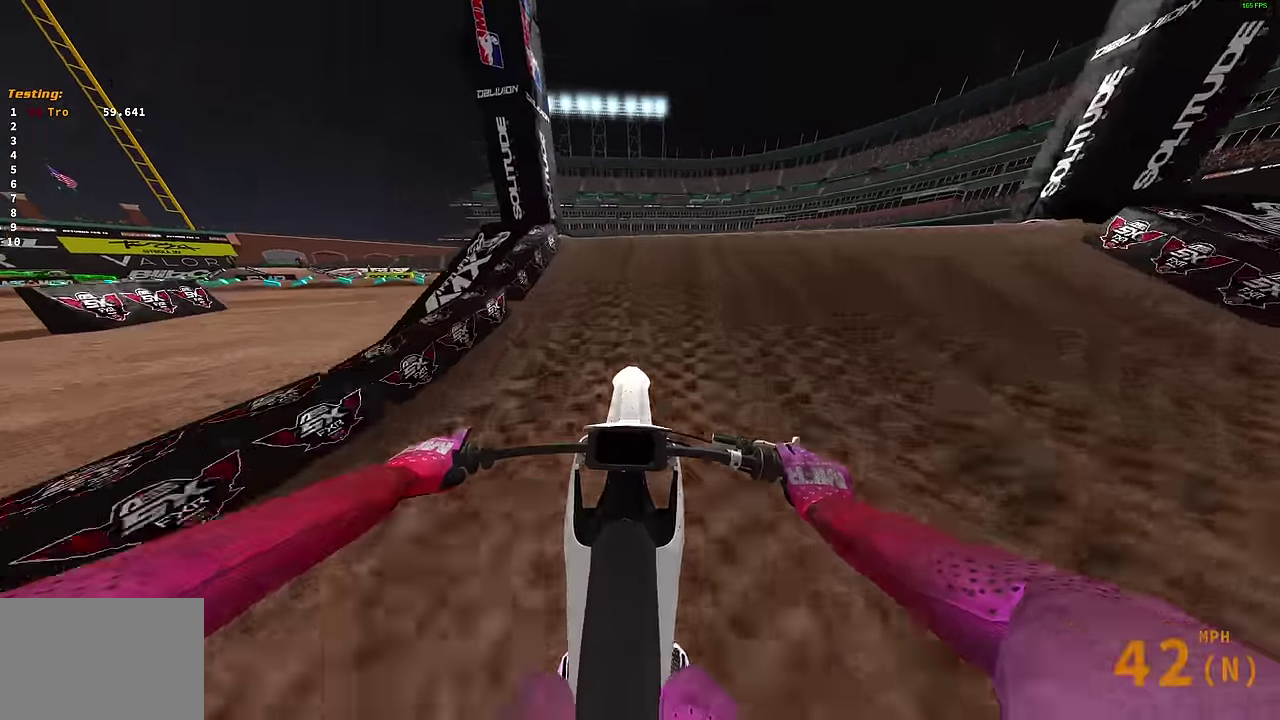
{"dt_ms": 600, "buttons": [], "left_stick": "center", "right_stick": "center", "events": [[33, "left_stick", "right"], [100, "right_stick", "center"], [133, "CROSS", "down"], [133, "R2", "up"], [200, "CROSS", "up"], [217, "left_stick", "center"], [383, "CROSS", "down"], [450, "CROSS", "up"], [483, "DPAD_LEFT", "down"], [583, "DPAD_LEFT", "up"]]}
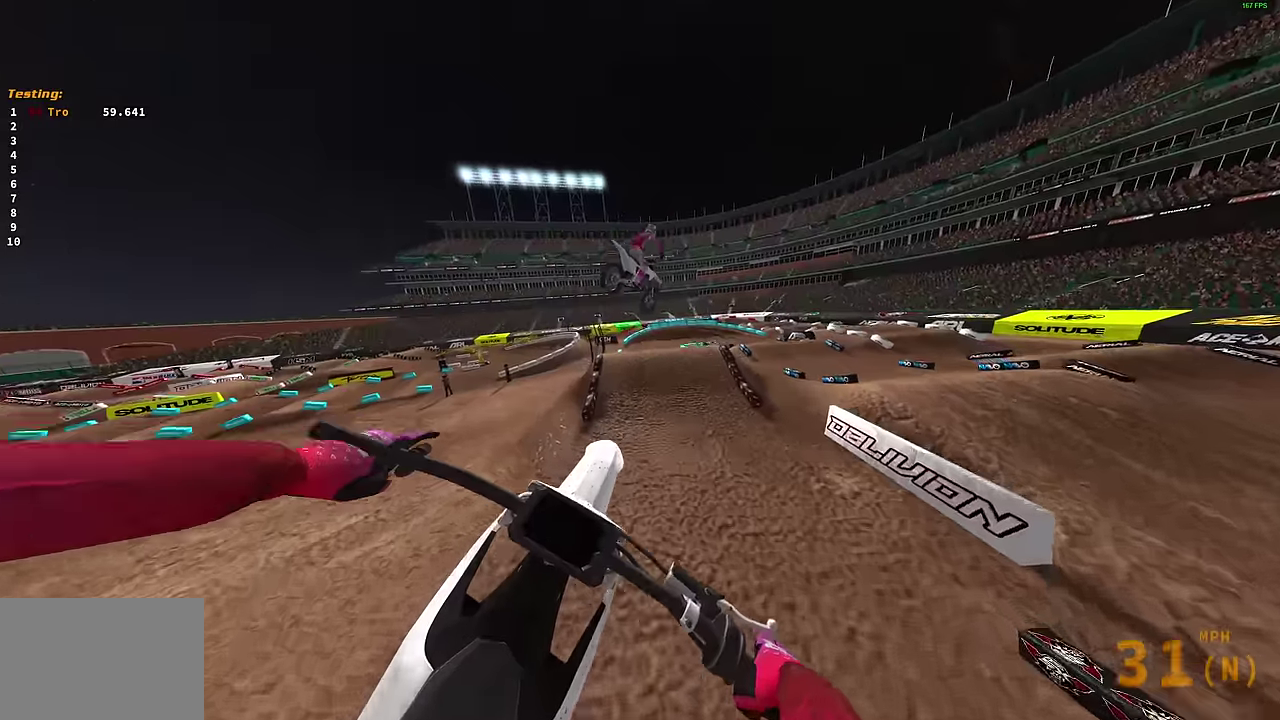
{"dt_ms": 300, "buttons": [], "left_stick": "center", "right_stick": "center", "events": []}
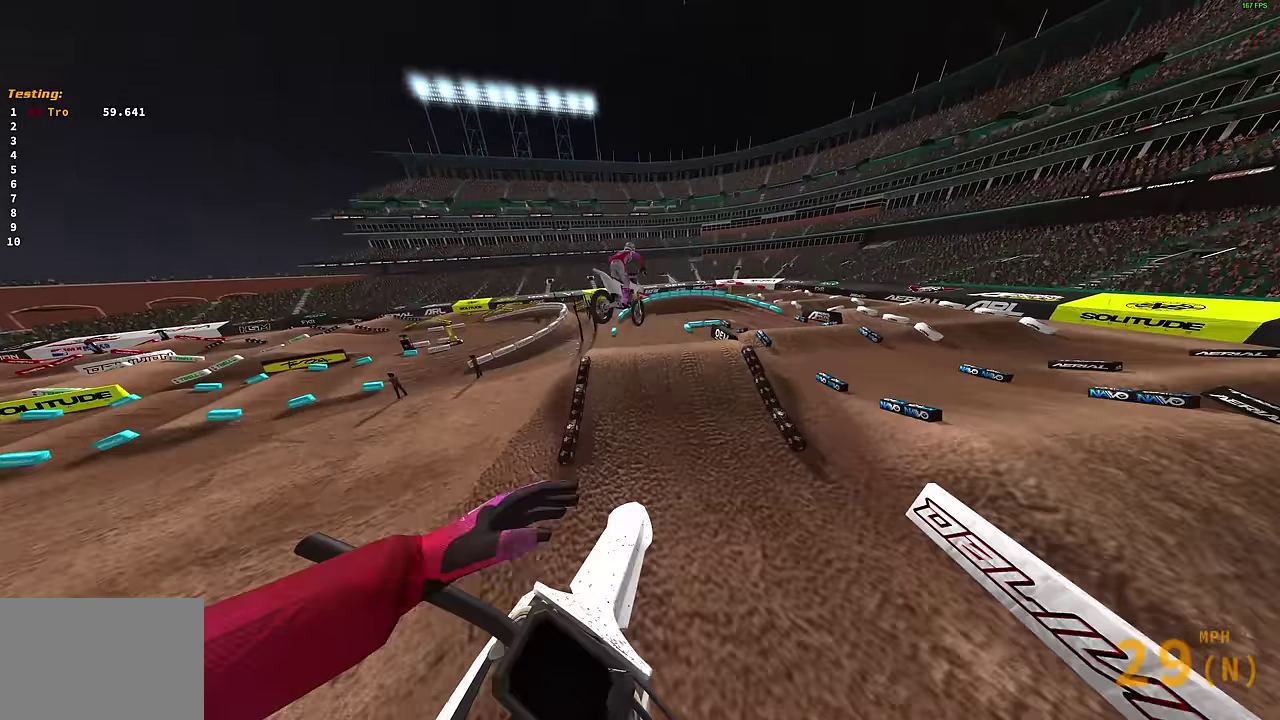
{"dt_ms": 900, "buttons": [], "left_stick": "center", "right_stick": "up-right", "events": [[83, "right_stick", "up-right"], [117, "left_stick", "left"], [350, "R2", "down"], [450, "left_stick", "up-left"], [467, "R2", "up"], [650, "left_stick", "center"]]}
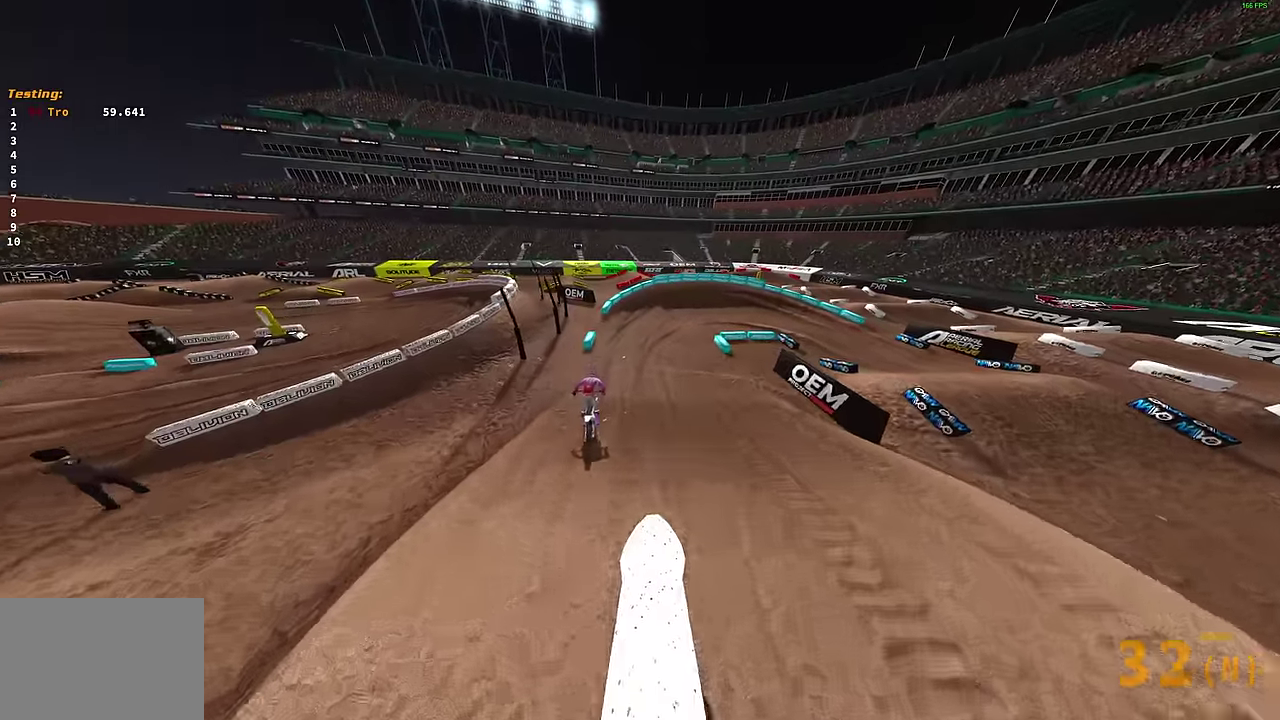
{"dt_ms": 300, "buttons": ["R2"], "left_stick": "up-left", "right_stick": "up-right", "events": [[33, "left_stick", "up-left"], [150, "R2", "down"]]}
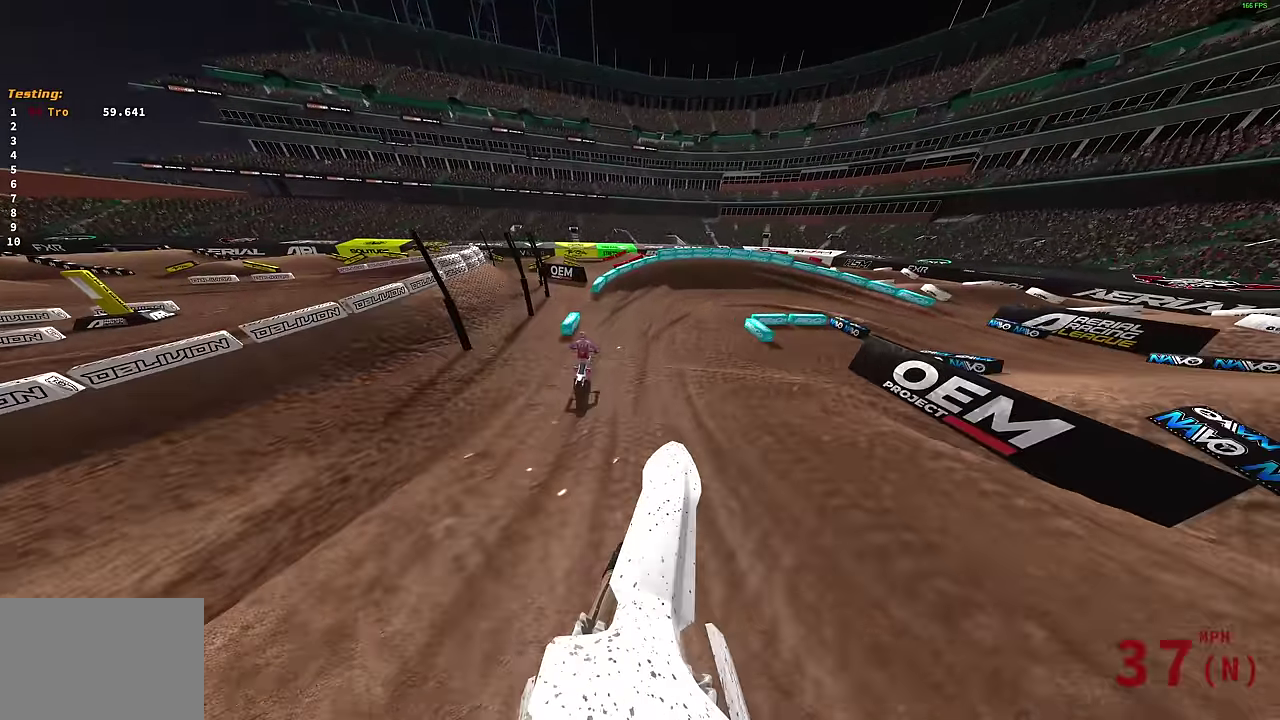
{"dt_ms": 600, "buttons": [], "left_stick": "up-right", "right_stick": "up-left", "events": [[117, "left_stick", "up"], [167, "left_stick", "up-right"], [200, "right_stick", "center"], [383, "right_stick", "up-left"], [600, "R2", "up"]]}
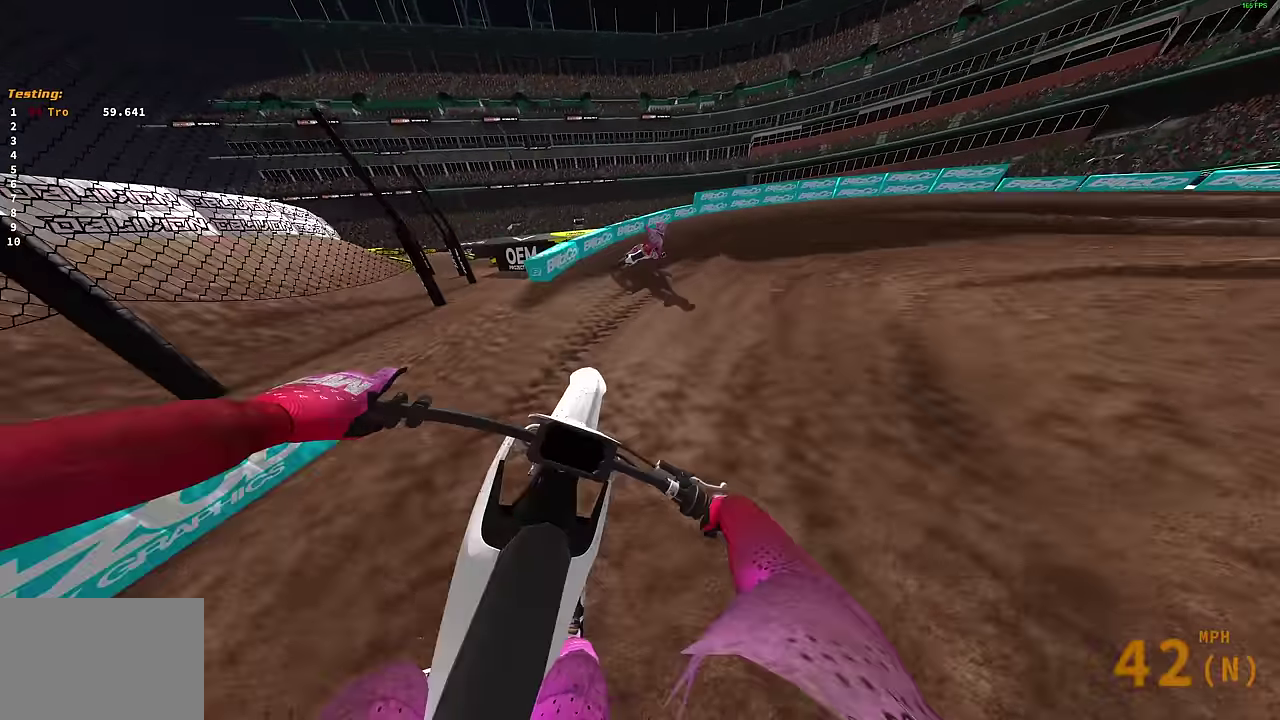
{"dt_ms": 400, "buttons": [], "left_stick": "right", "right_stick": "up-left"}
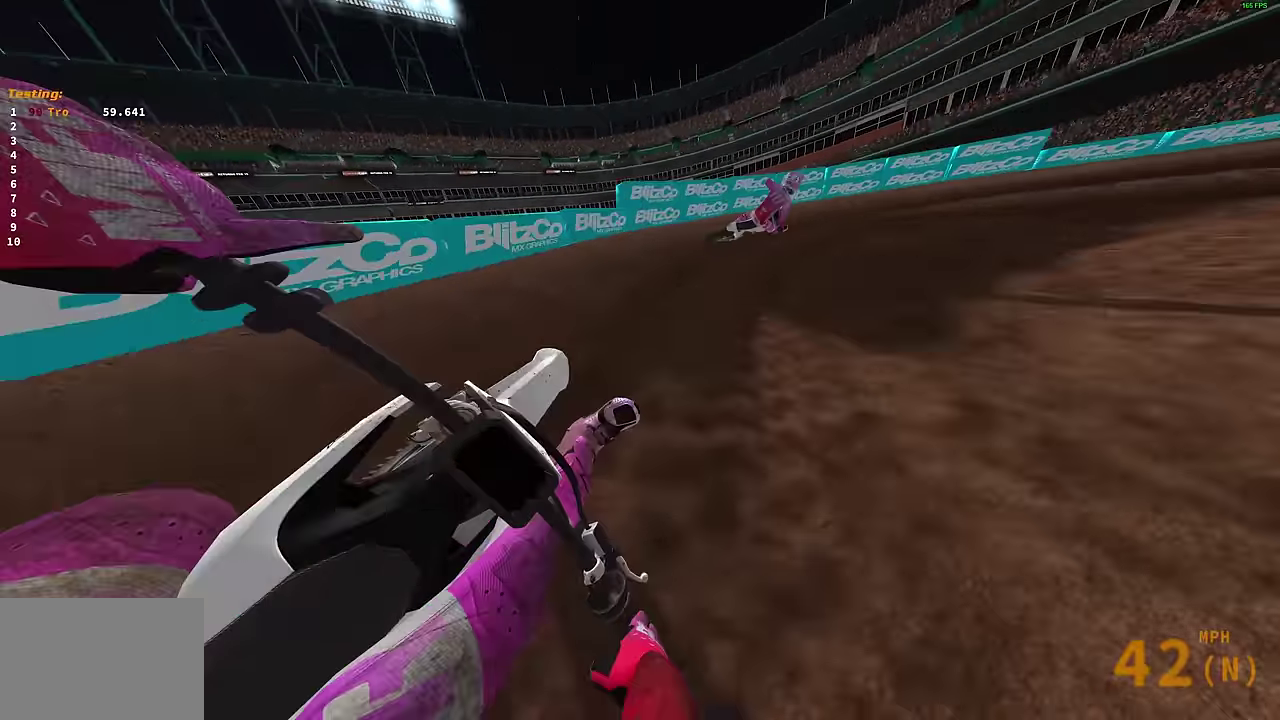
{"dt_ms": 500, "buttons": [], "left_stick": "right", "right_stick": "up-left"}
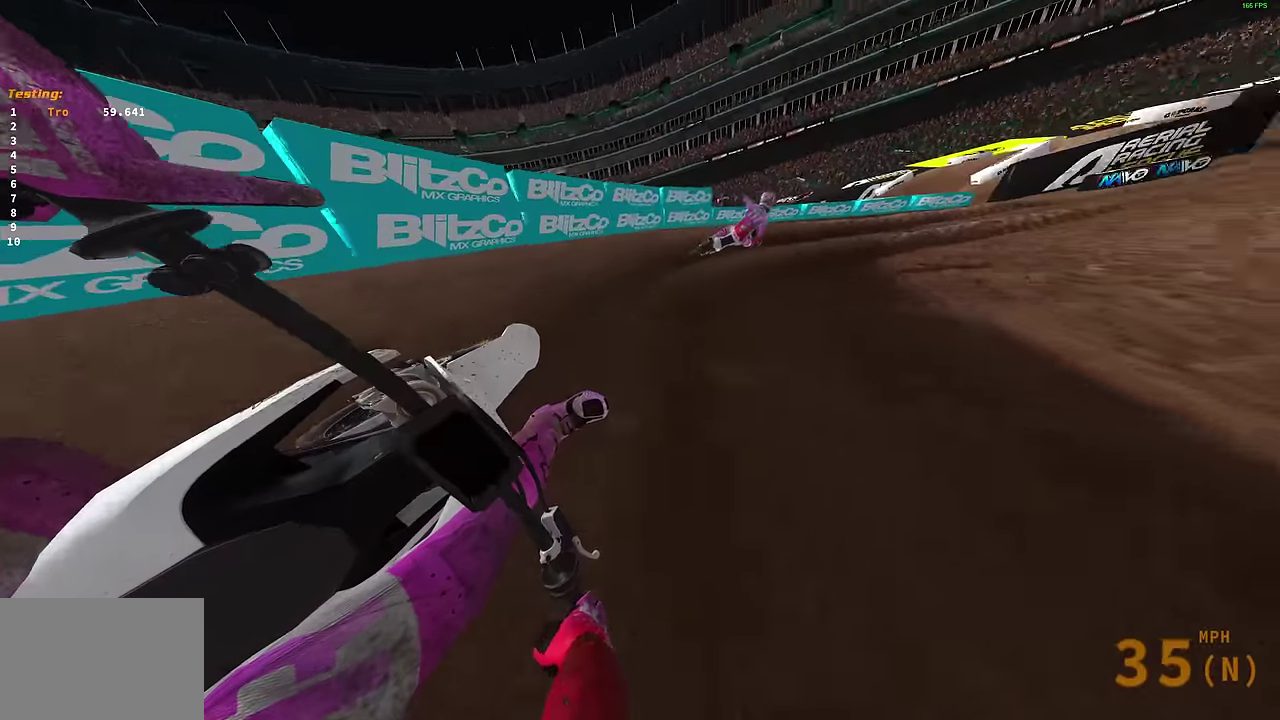
{"dt_ms": 500, "buttons": ["R2"], "left_stick": "right", "right_stick": "up-left", "events": [[33, "right_stick", "left"], [50, "R2", "down"], [417, "right_stick", "up-left"]]}
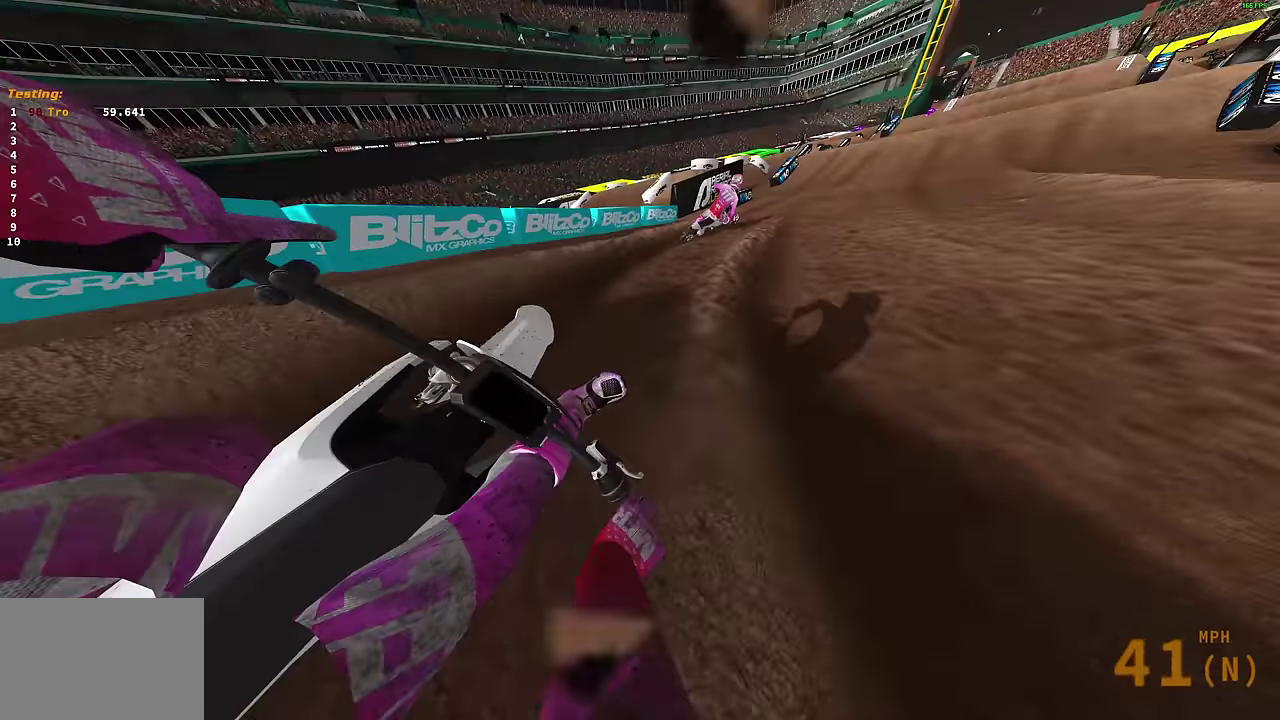
{"dt_ms": 400, "buttons": ["R2"], "left_stick": "up-left", "right_stick": "up-left", "events": [[350, "left_stick", "up"], [400, "left_stick", "up-left"]]}
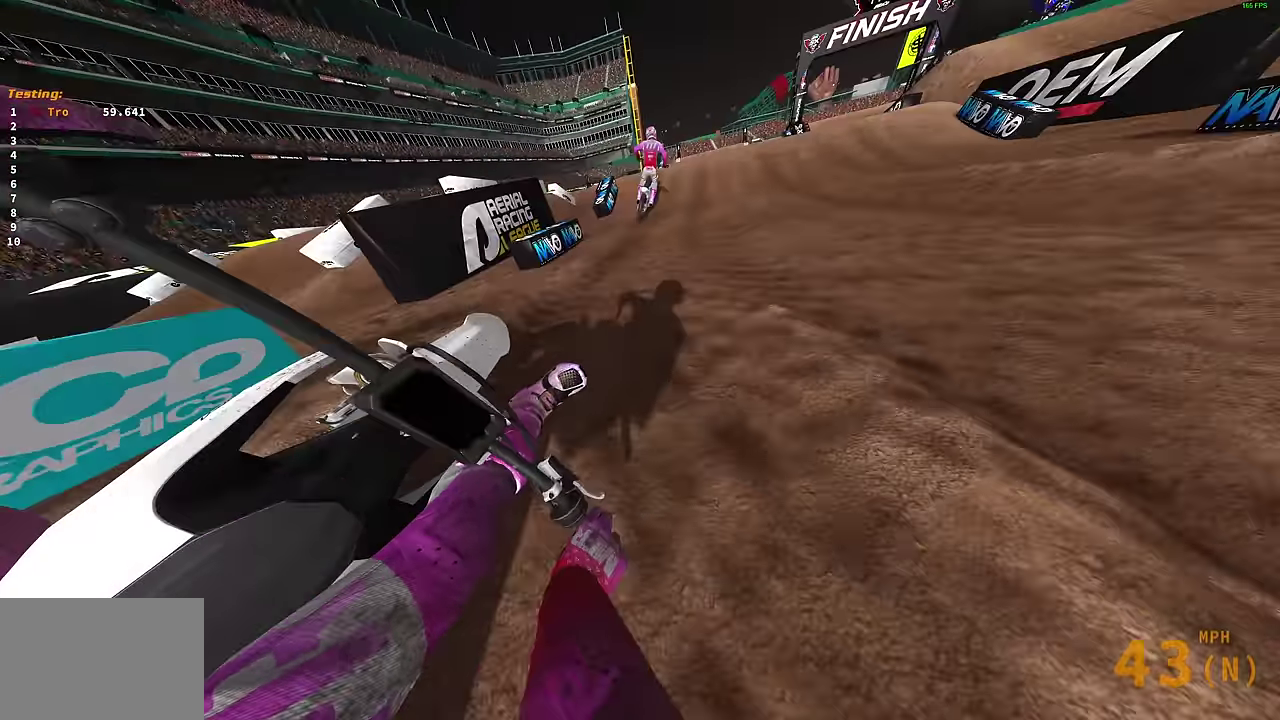
{"dt_ms": 600, "buttons": ["CROSS"], "left_stick": "up-right", "right_stick": "center", "events": [[50, "right_stick", "up"], [317, "right_stick", "center"], [367, "CROSS", "down"], [367, "R2", "up"], [433, "CROSS", "up"], [500, "left_stick", "up-right"], [583, "CROSS", "down"]]}
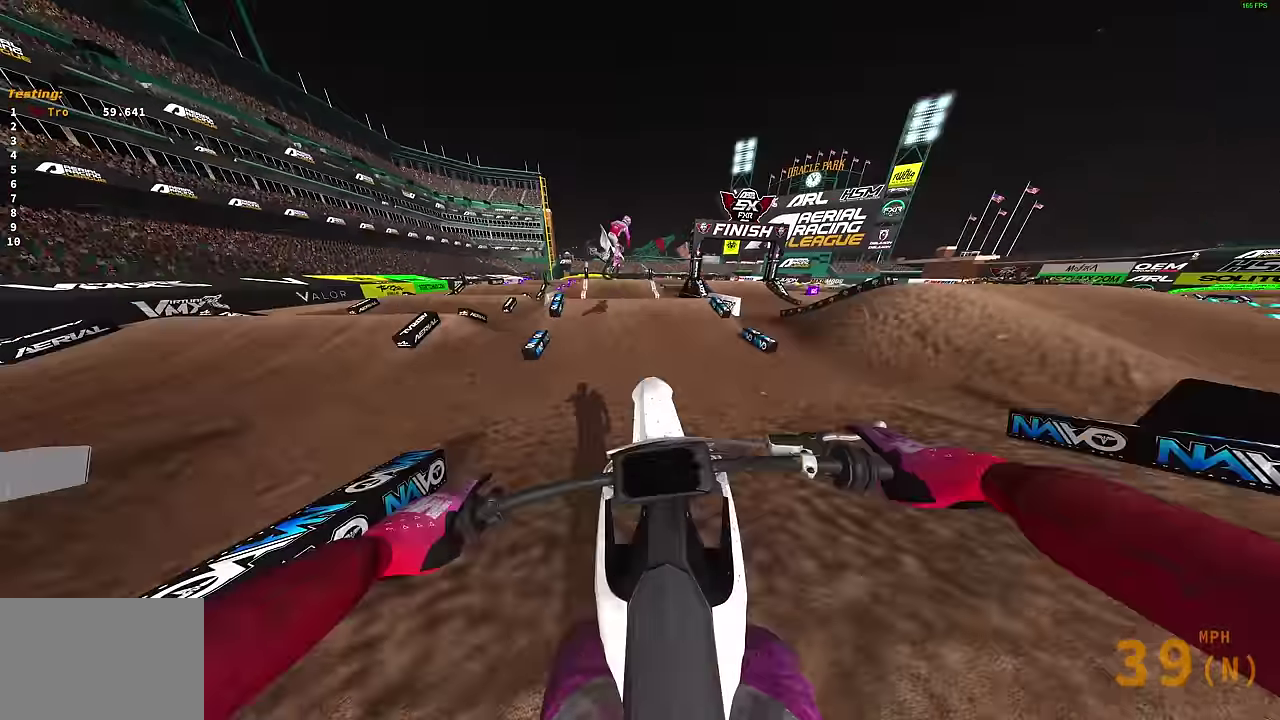
{"dt_ms": 600, "buttons": ["R2"], "left_stick": "right", "right_stick": "center", "events": [[50, "CROSS", "up"], [50, "left_stick", "right"], [500, "R2", "down"]]}
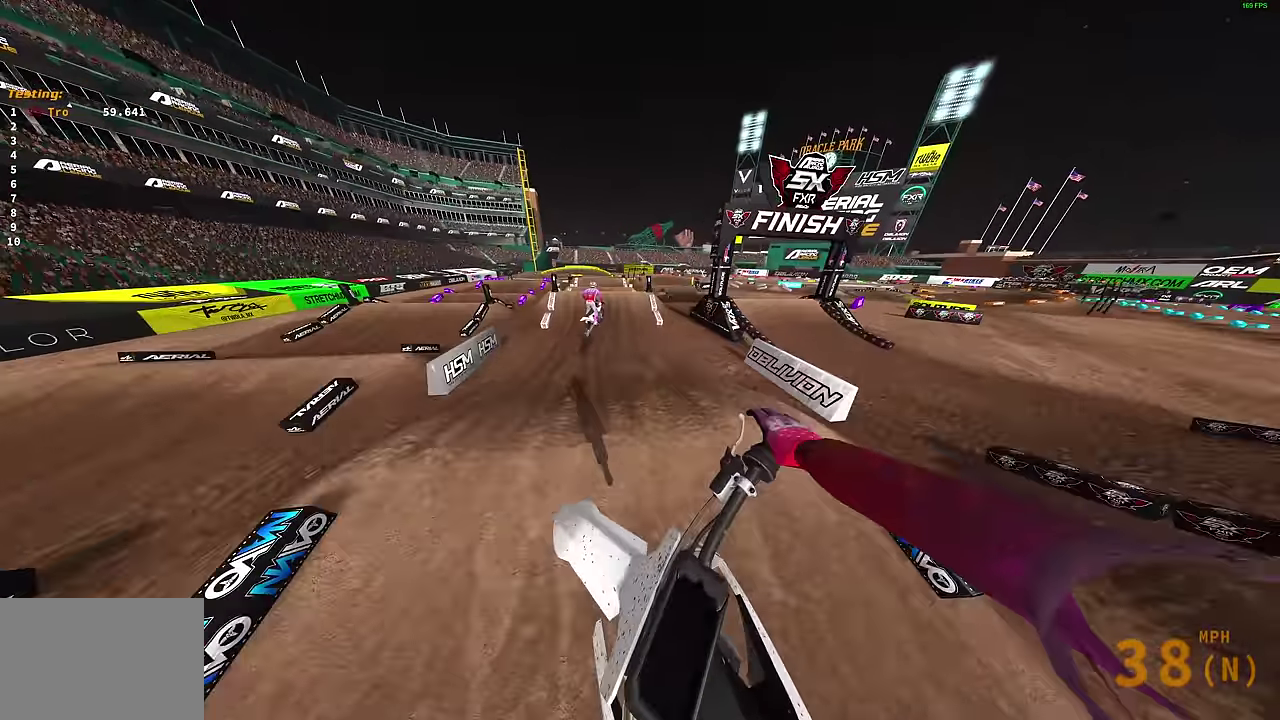
{"dt_ms": 400, "buttons": [], "left_stick": "down-left", "right_stick": "up"}
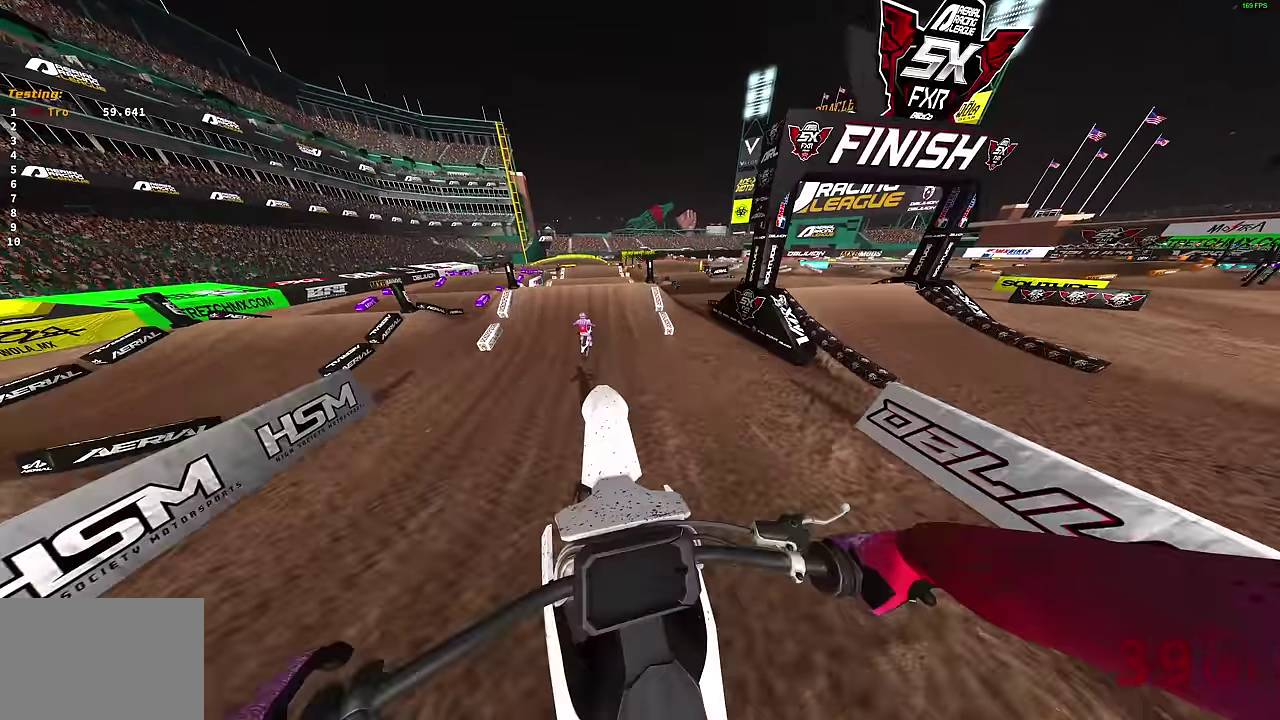
{"dt_ms": 500, "buttons": ["R2"], "left_stick": "center", "right_stick": "center"}